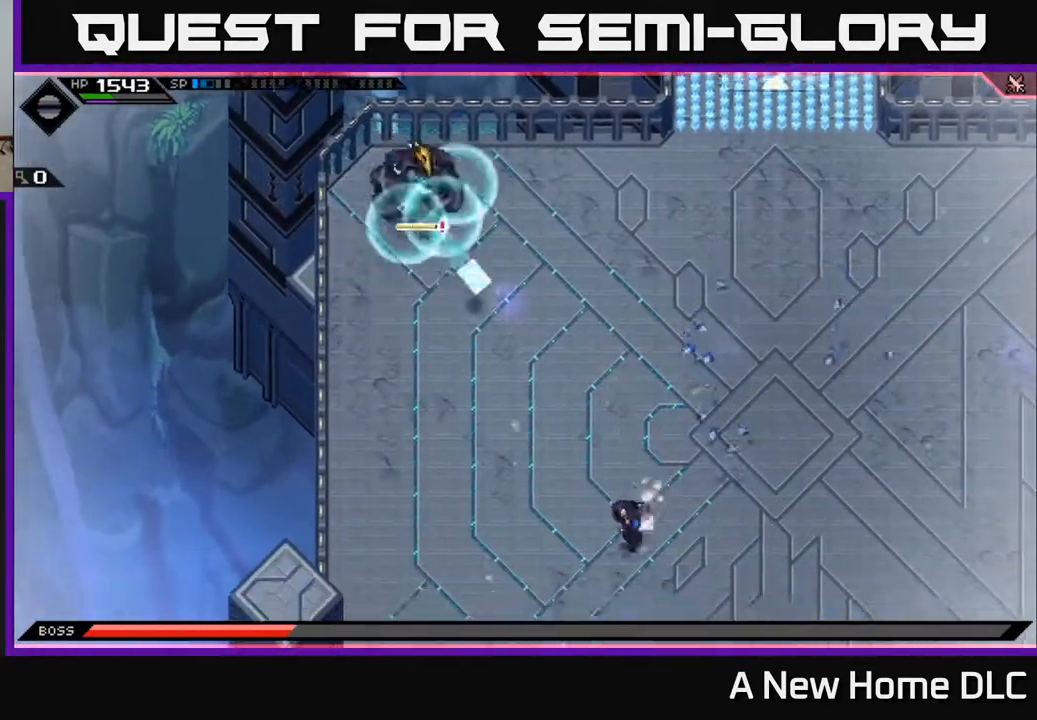
Gameplay with a controller (Xbox layout); each line is a JSON object with the inputs held at the frame after it. "events" lists button and stick changes between this image and that frame as [ms after this image, input, new state], when the widget could be followed in between.
{"buttons": [], "left_stick": "left", "right_stick": "center", "events": [[33, "L1", "up"], [150, "L1", "down"], [250, "L1", "up"], [367, "L1", "down"], [383, "left_stick", "left"], [483, "L1", "up"]]}
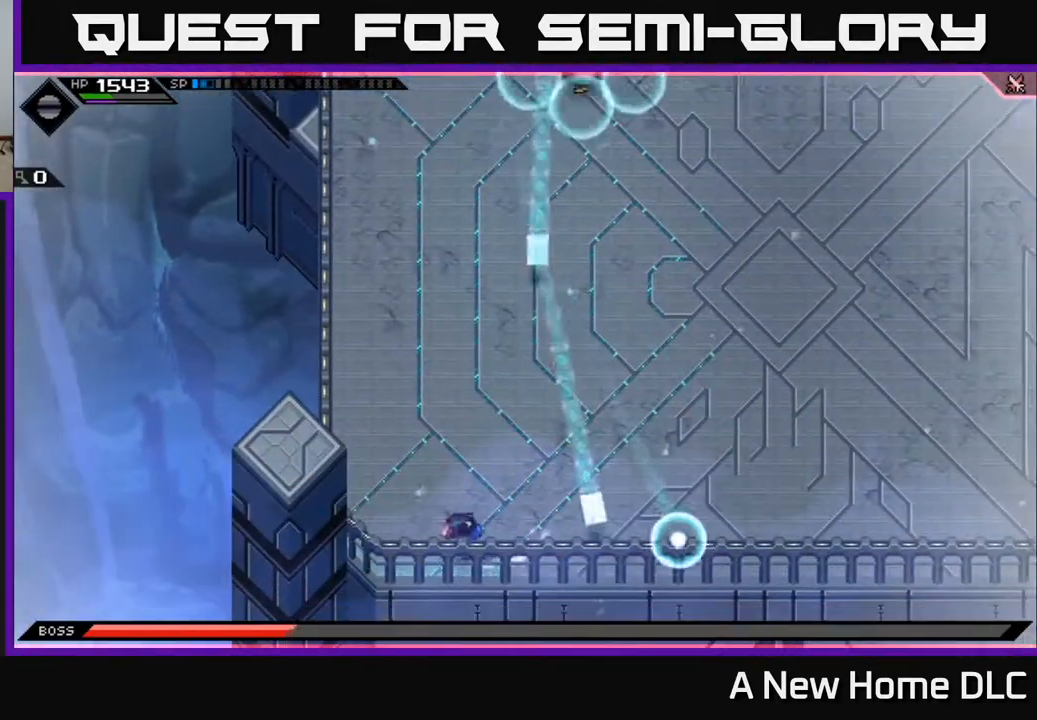
{"buttons": [], "left_stick": "up", "right_stick": "center", "events": [[67, "left_stick", "up-left"], [383, "left_stick", "up"]]}
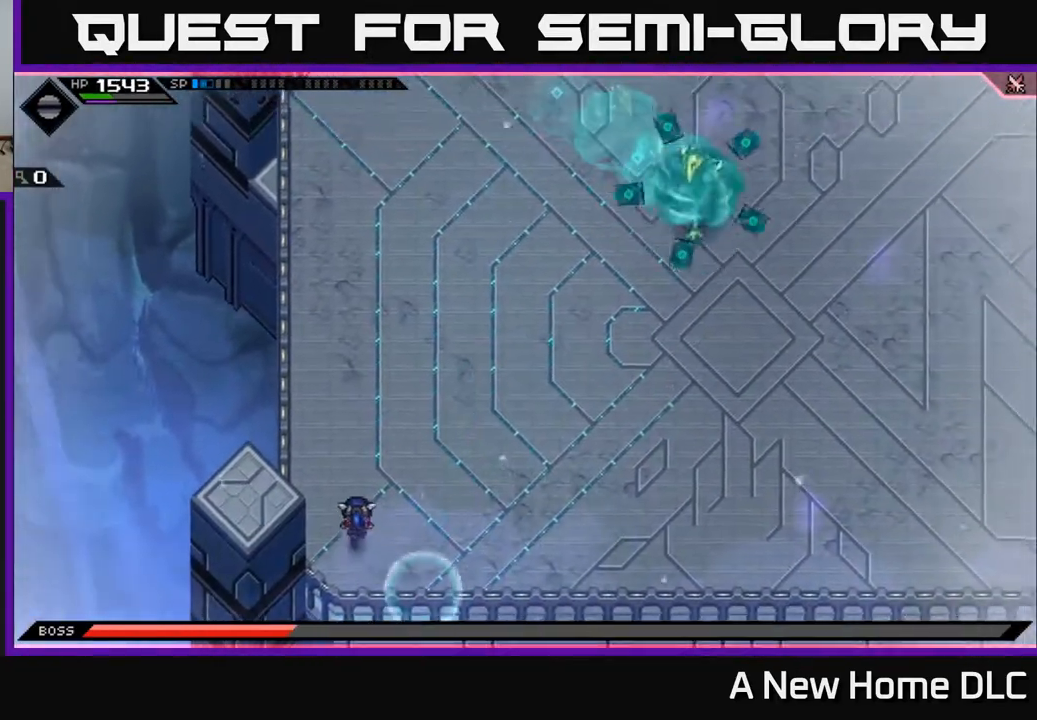
{"buttons": [], "left_stick": "up", "right_stick": "center", "events": []}
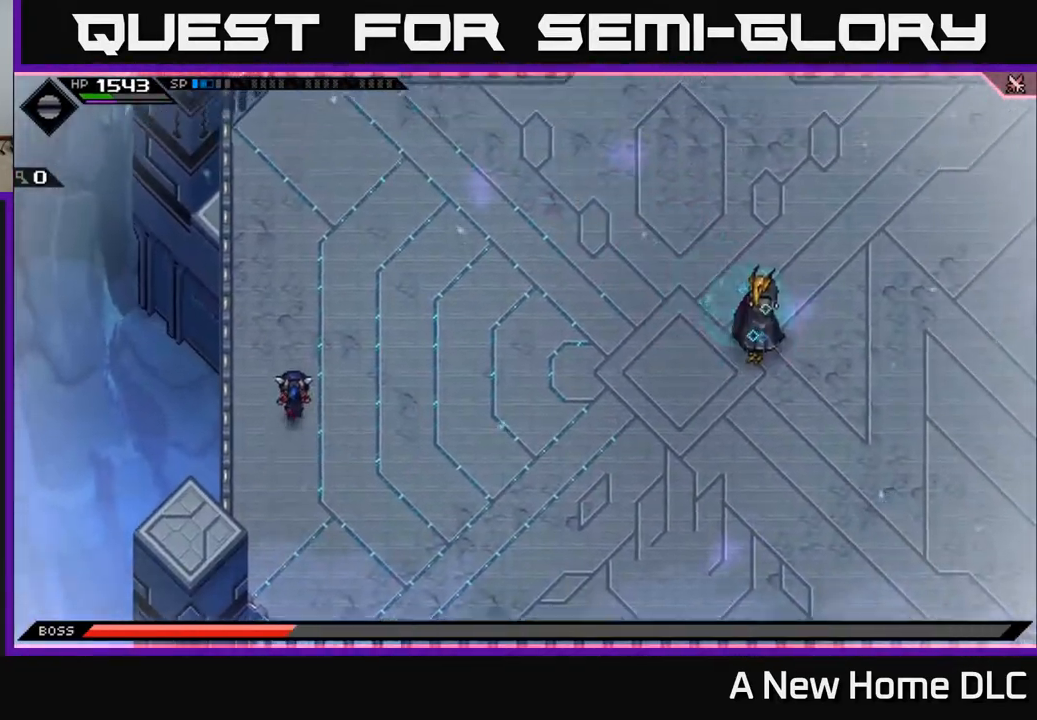
{"buttons": [], "left_stick": "up", "right_stick": "center", "events": [[400, "L1", "down"], [500, "L1", "up"]]}
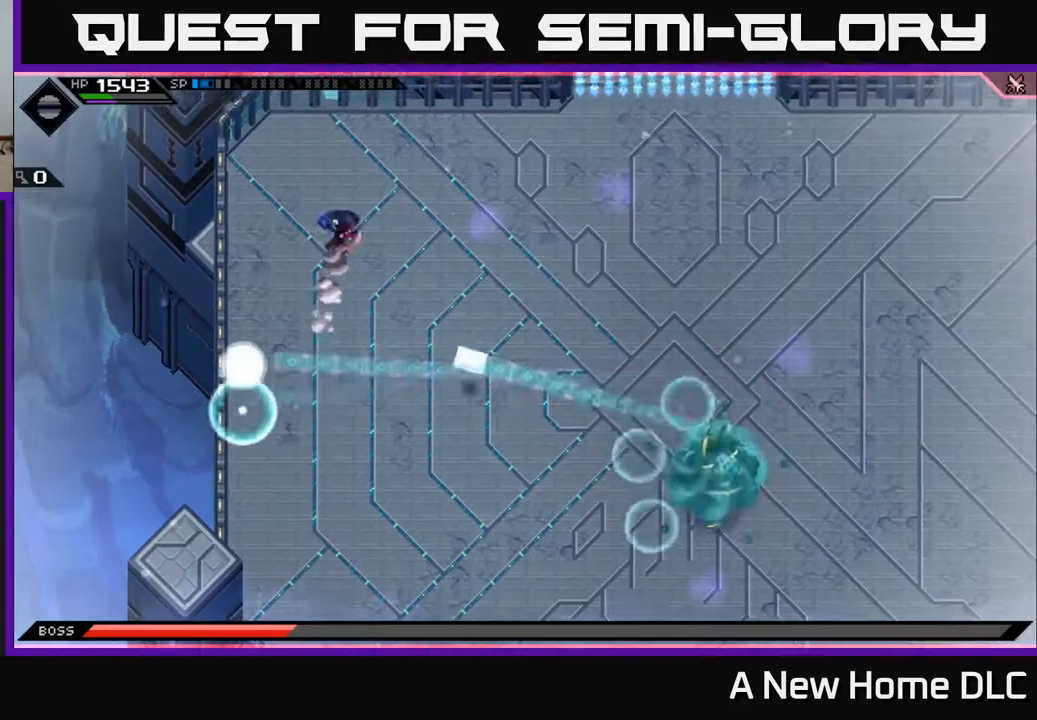
{"buttons": [], "left_stick": "right", "right_stick": "center", "events": [[50, "left_stick", "up-right"], [133, "L1", "down"], [250, "left_stick", "right"], [283, "L1", "up"]]}
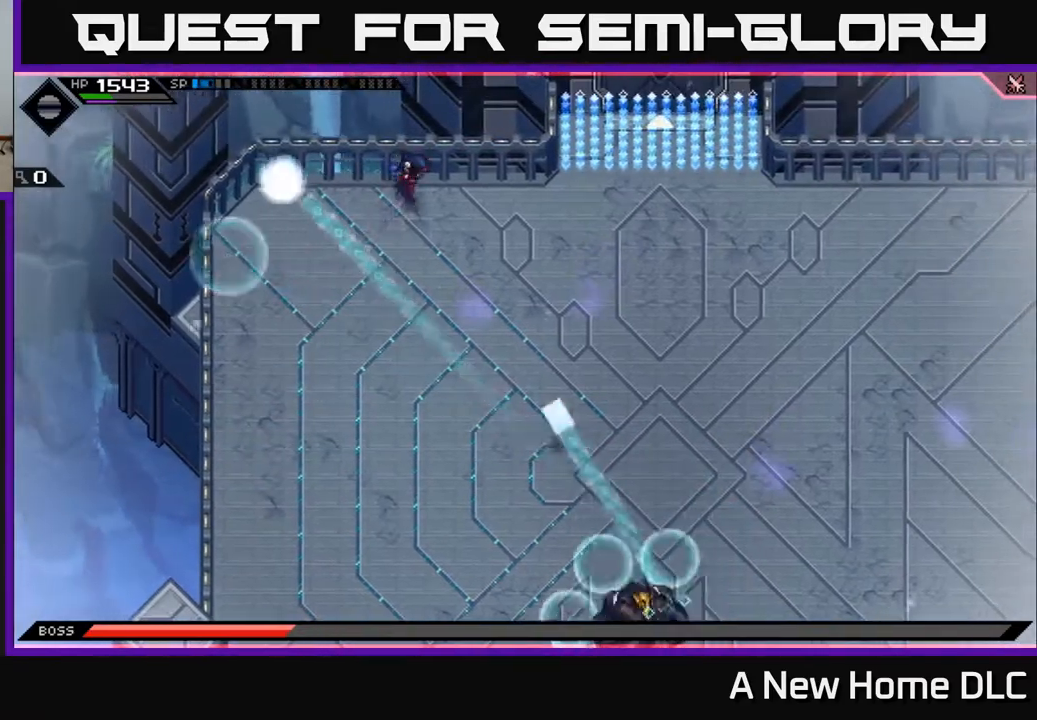
{"buttons": [], "left_stick": "right", "right_stick": "center", "events": [[233, "L1", "down"], [350, "L1", "up"], [417, "L1", "down"], [483, "L1", "up"]]}
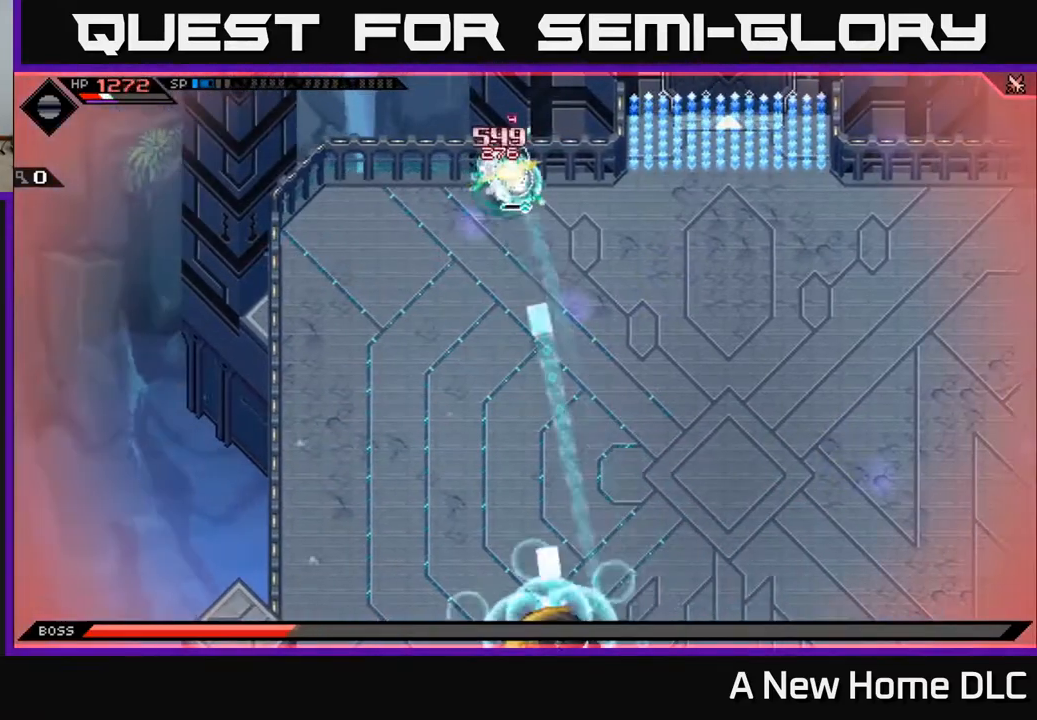
{"buttons": [], "left_stick": "down-right", "right_stick": "center", "events": [[50, "L1", "down"], [133, "L1", "up"], [350, "left_stick", "center"], [450, "left_stick", "down-right"]]}
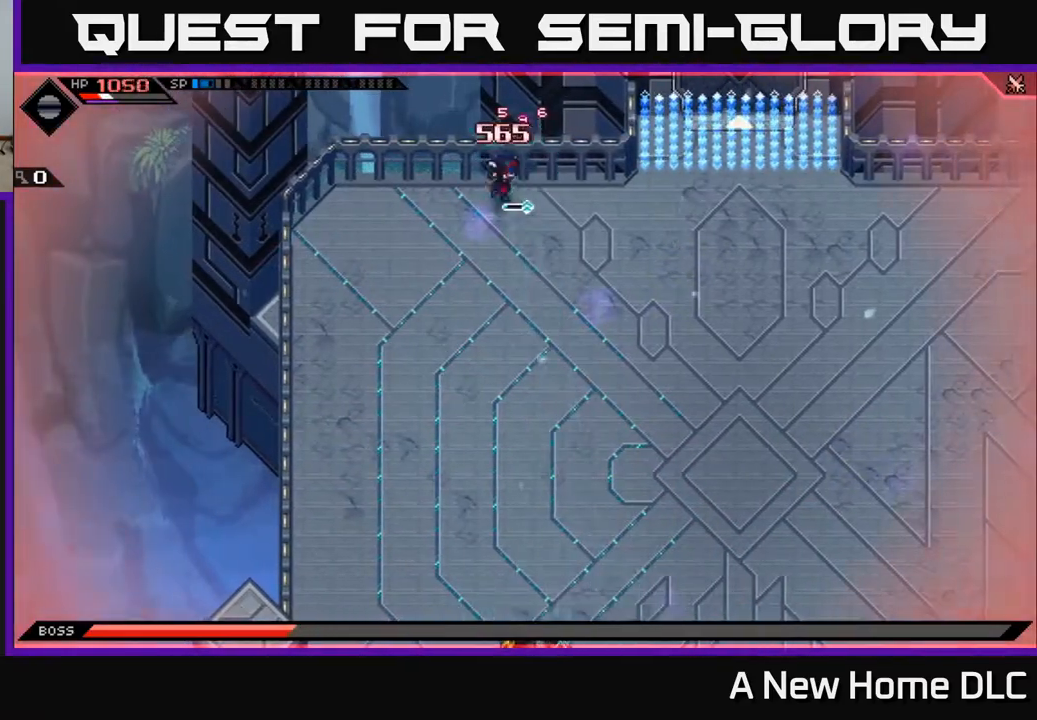
{"buttons": ["L1"], "left_stick": "right", "right_stick": "center", "events": [[167, "left_stick", "right"], [383, "L1", "down"]]}
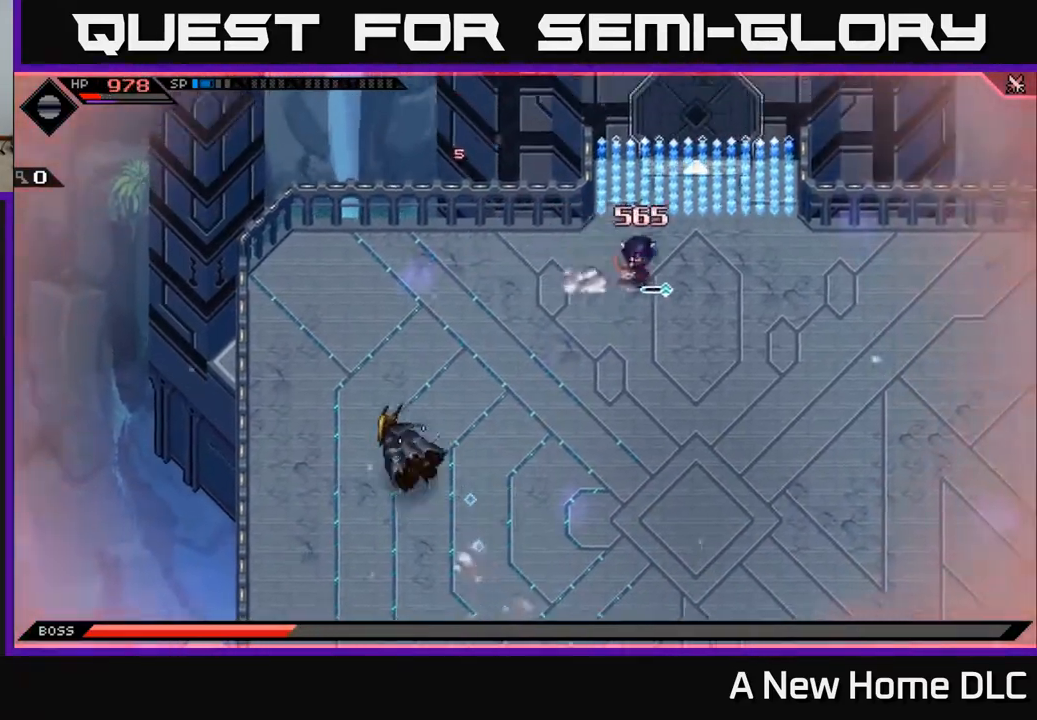
{"buttons": [], "left_stick": "down-right", "right_stick": "left", "events": [[17, "L1", "up"], [200, "right_stick", "left"], [433, "left_stick", "down-right"]]}
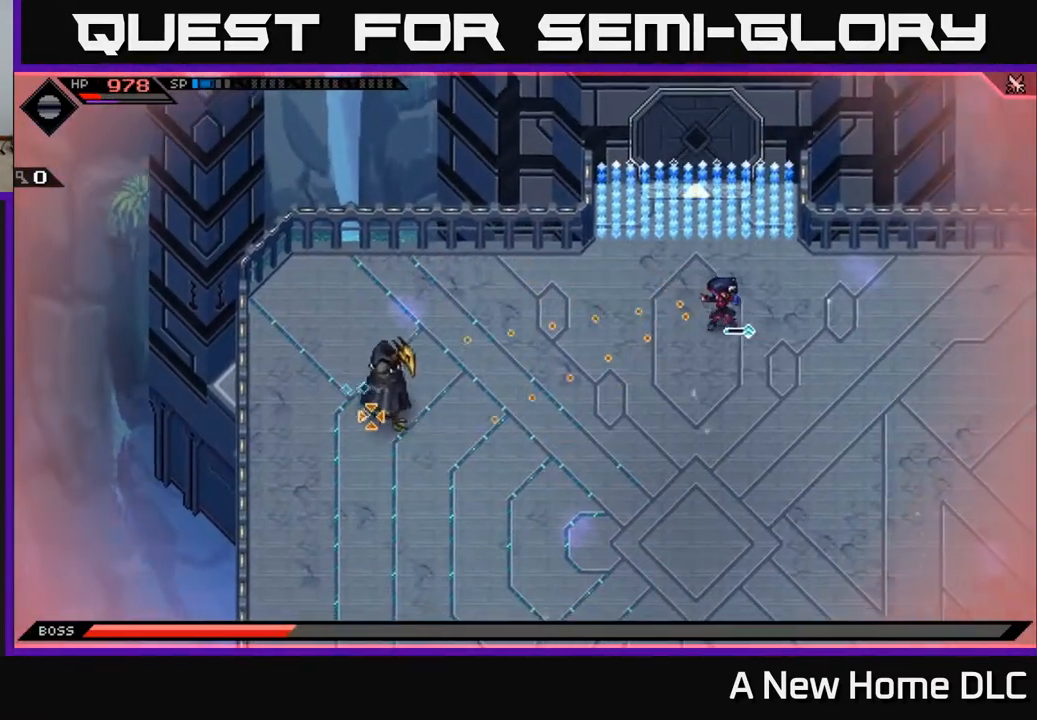
{"buttons": ["R1"], "left_stick": "down-right", "right_stick": "left", "events": [[117, "R1", "down"]]}
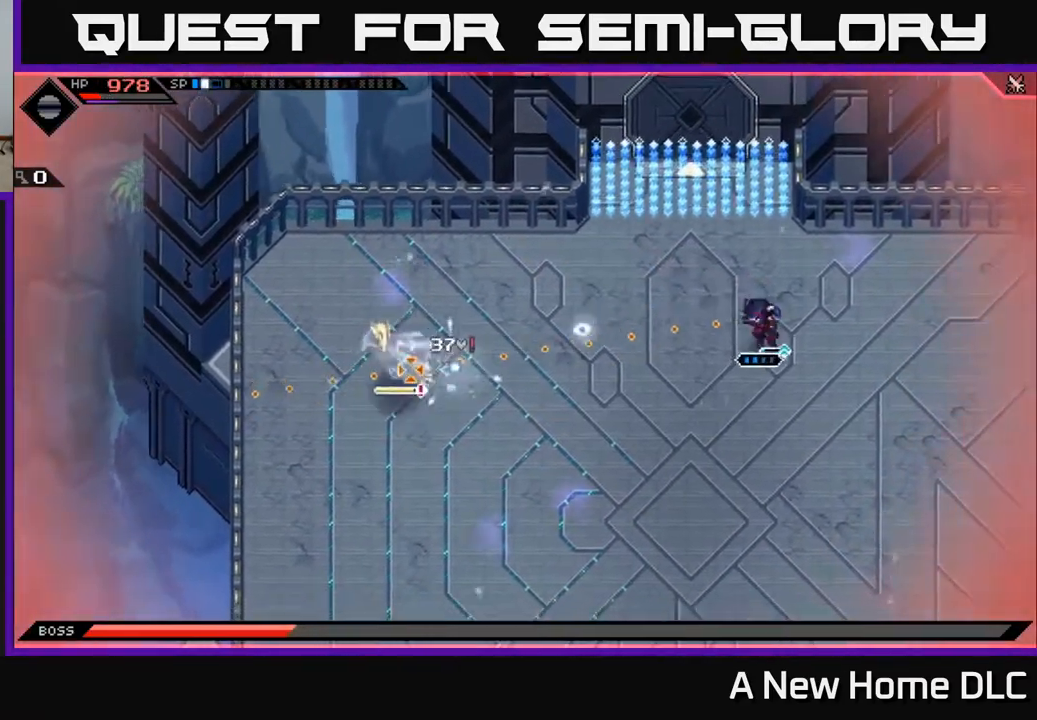
{"buttons": [], "left_stick": "down-left", "right_stick": "left", "events": [[383, "left_stick", "down-left"], [467, "R1", "up"]]}
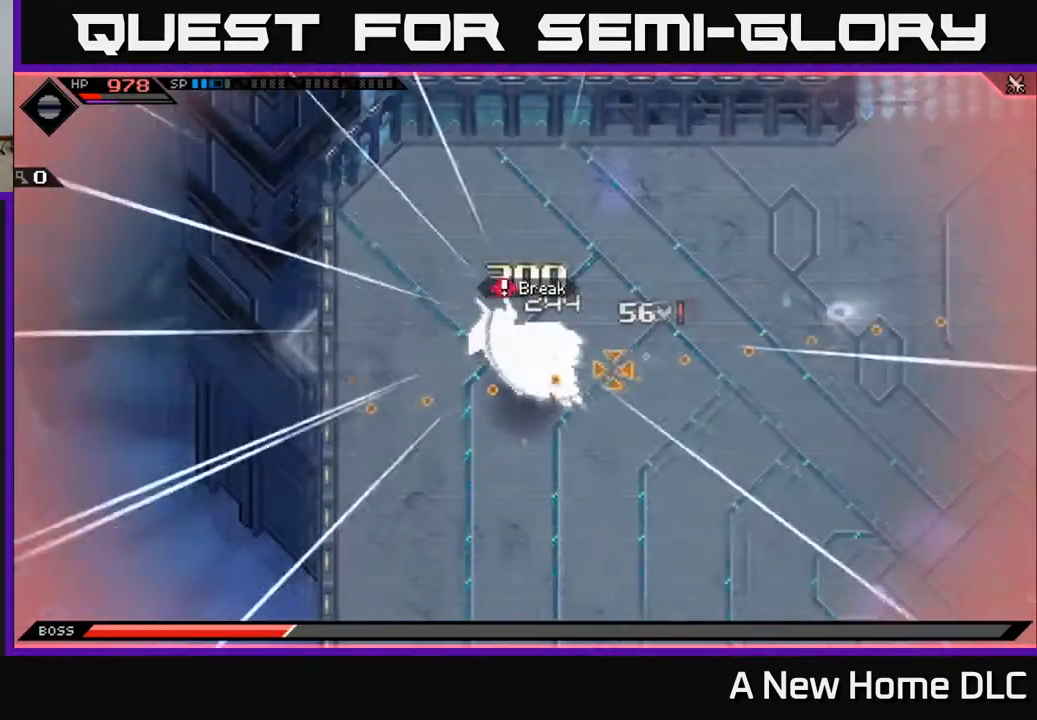
{"buttons": [], "left_stick": "left", "right_stick": "center", "events": [[100, "left_stick", "center"], [117, "DPAD_LEFT", "down"], [217, "DPAD_LEFT", "up"], [250, "right_stick", "center"], [367, "left_stick", "left"]]}
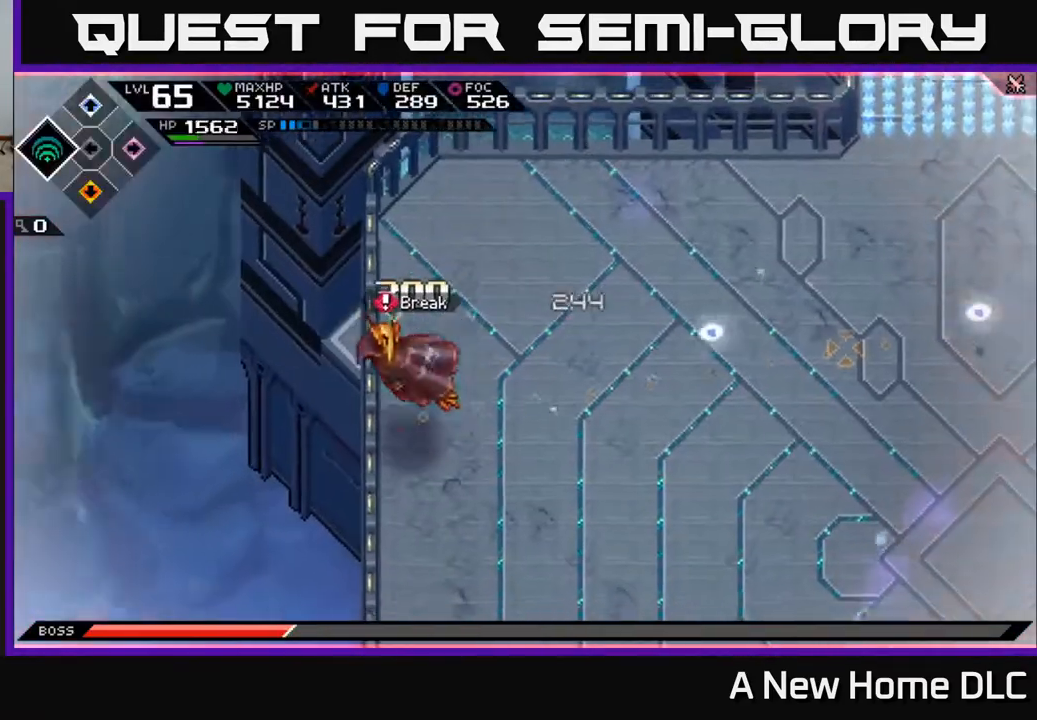
{"buttons": [], "left_stick": "down-left", "right_stick": "center", "events": [[33, "L1", "down"], [117, "L1", "up"], [183, "left_stick", "down-left"], [200, "L1", "down"], [267, "L1", "up"], [350, "L1", "down"], [433, "L1", "up"]]}
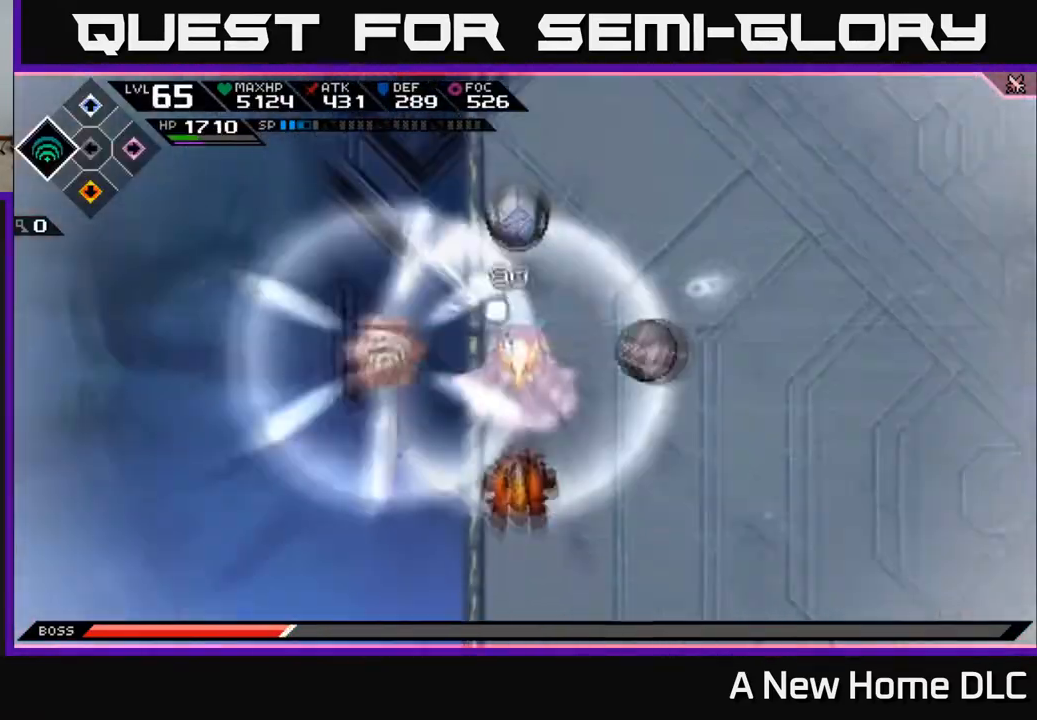
{"buttons": ["R2"], "left_stick": "center", "right_stick": "left", "events": [[17, "L1", "down"], [100, "L1", "up"], [200, "L1", "down"], [283, "L1", "up"], [383, "left_stick", "left"], [483, "right_stick", "left"], [500, "R2", "down"], [500, "left_stick", "center"]]}
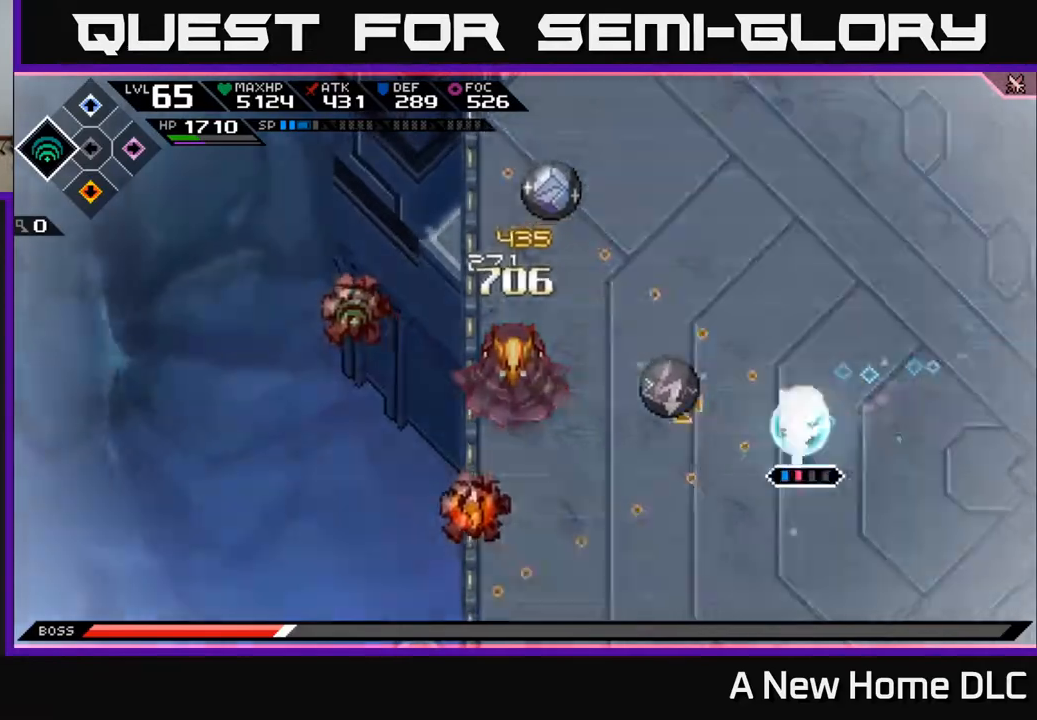
{"buttons": [], "left_stick": "center", "right_stick": "left", "events": [[133, "R2", "up"]]}
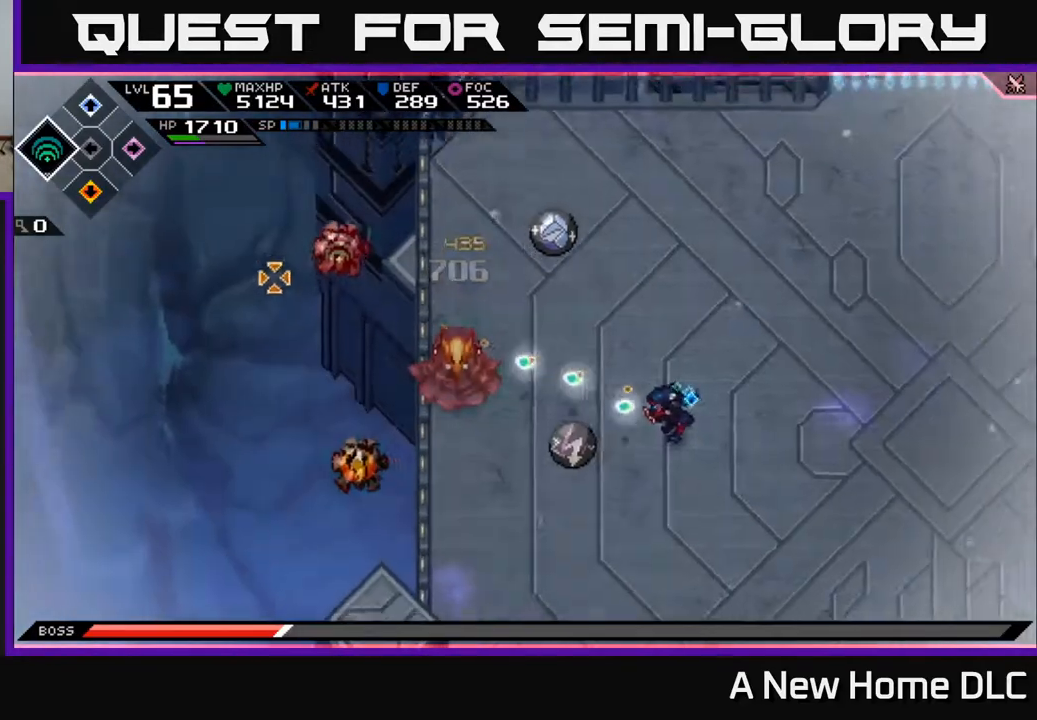
{"buttons": [], "left_stick": "center", "right_stick": "left", "events": []}
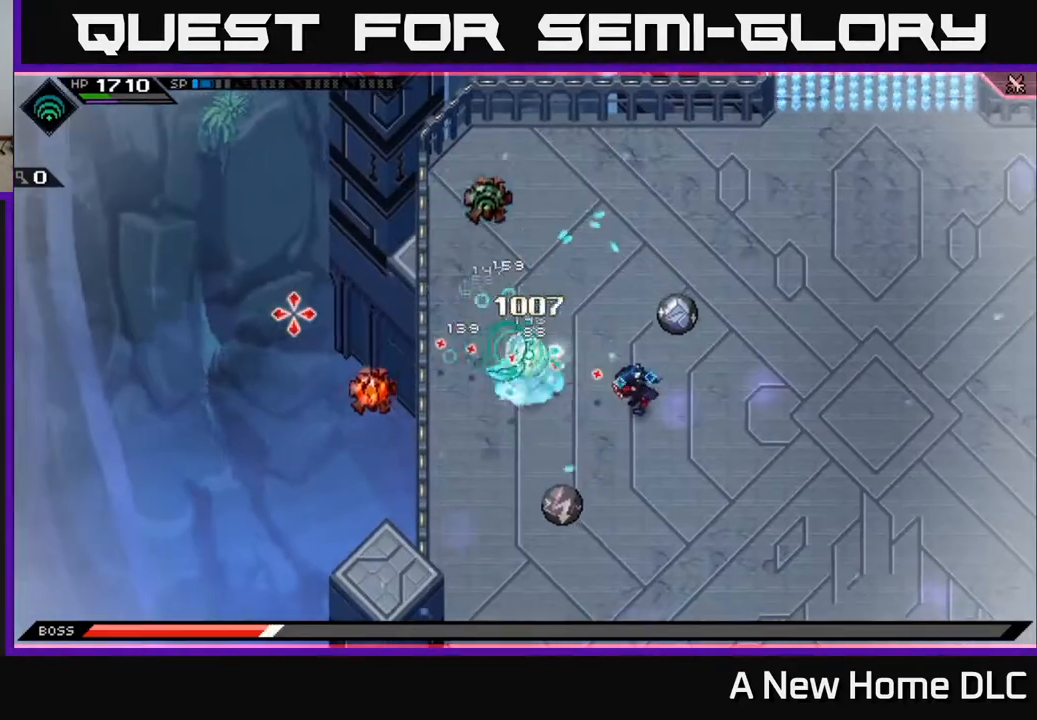
{"buttons": [], "left_stick": "center", "right_stick": "left", "events": [[300, "R2", "down"], [383, "R2", "up"]]}
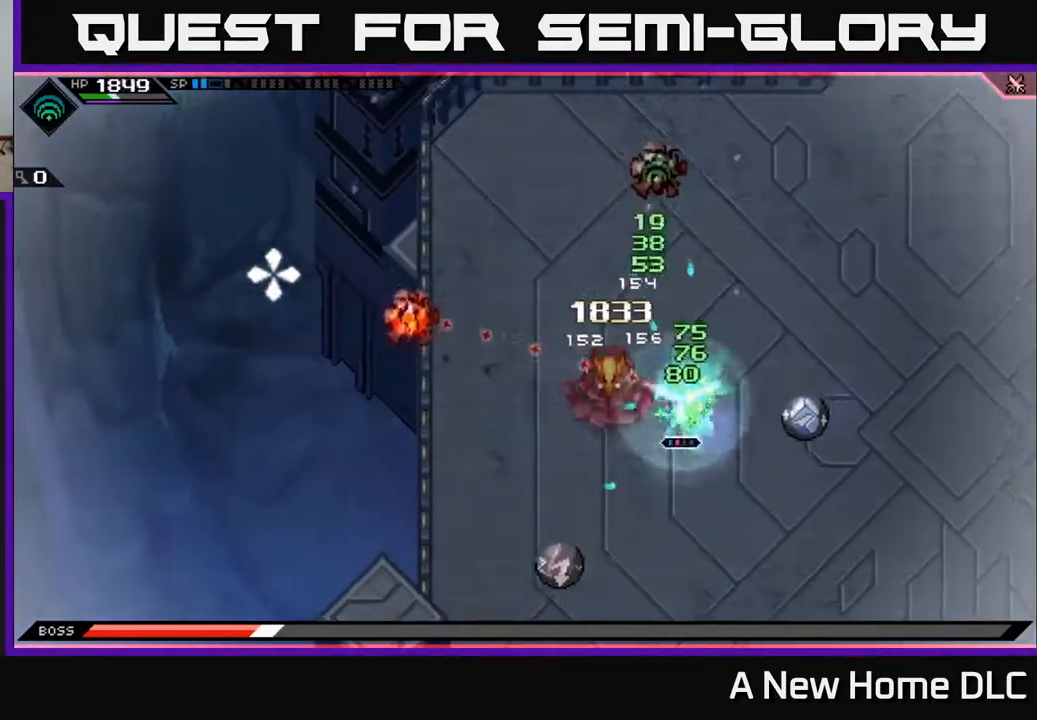
{"buttons": [], "left_stick": "center", "right_stick": "left", "events": []}
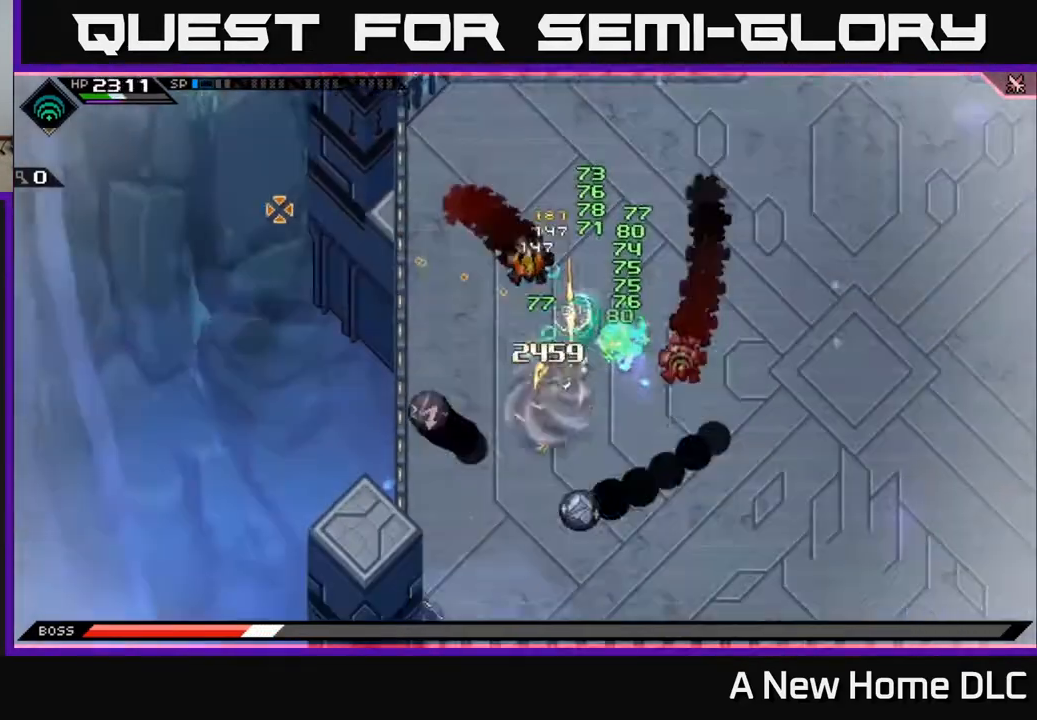
{"buttons": [], "left_stick": "center", "right_stick": "down-left", "events": [[300, "right_stick", "down-left"]]}
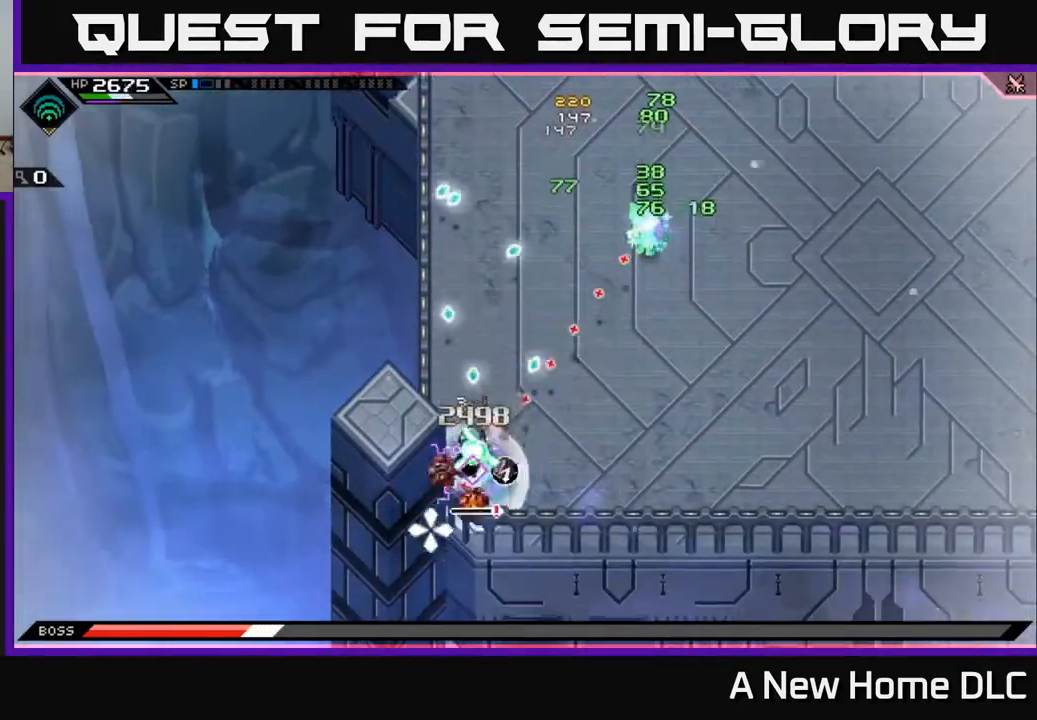
{"buttons": ["L1"], "left_stick": "right", "right_stick": "center", "events": [[67, "left_stick", "right"], [383, "right_stick", "center"], [500, "L1", "down"]]}
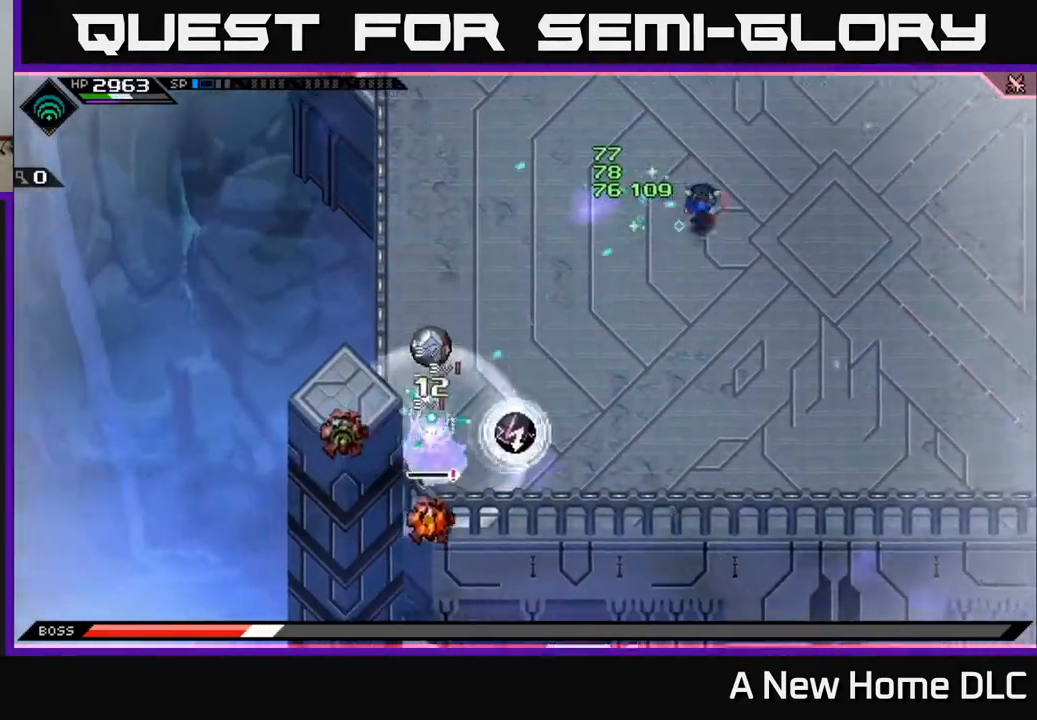
{"buttons": [], "left_stick": "up-right", "right_stick": "center", "events": [[33, "left_stick", "up-right"], [117, "L1", "up"], [350, "DPAD_RIGHT", "down"], [467, "DPAD_RIGHT", "up"]]}
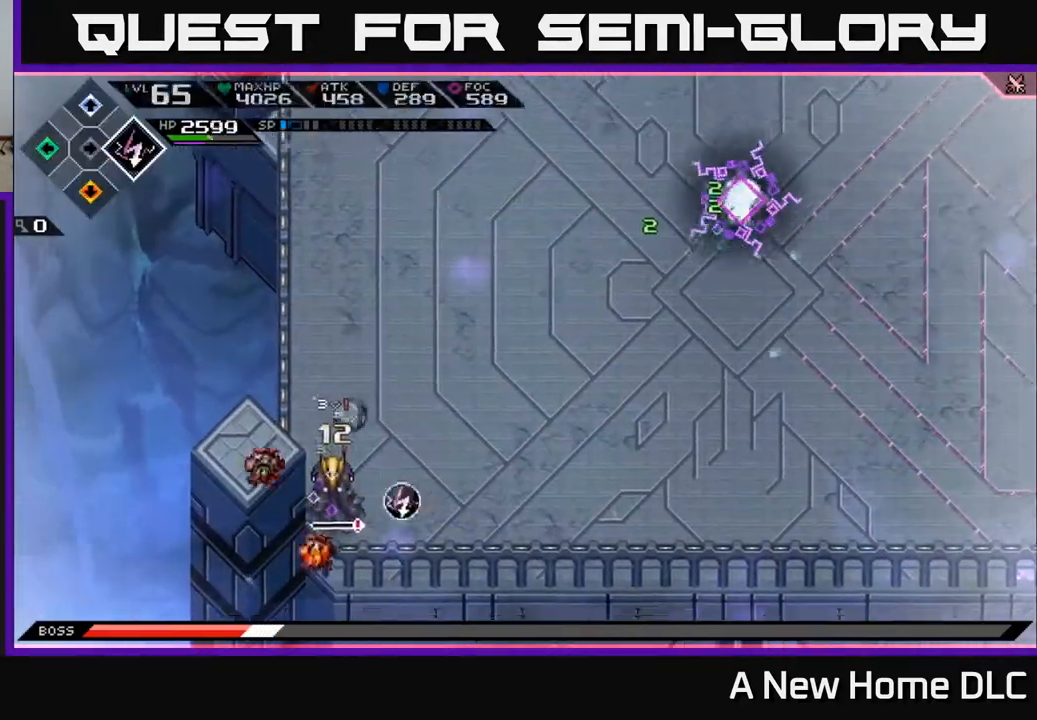
{"buttons": [], "left_stick": "right", "right_stick": "center", "events": [[417, "left_stick", "right"]]}
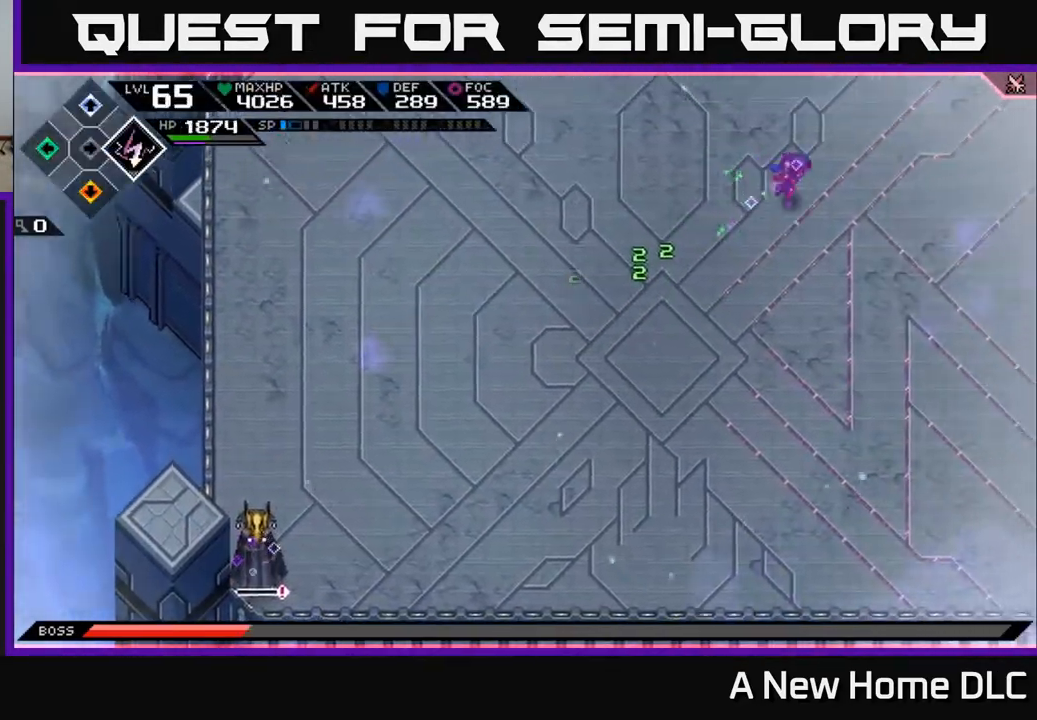
{"buttons": [], "left_stick": "down-right", "right_stick": "center", "events": [[450, "left_stick", "down-right"]]}
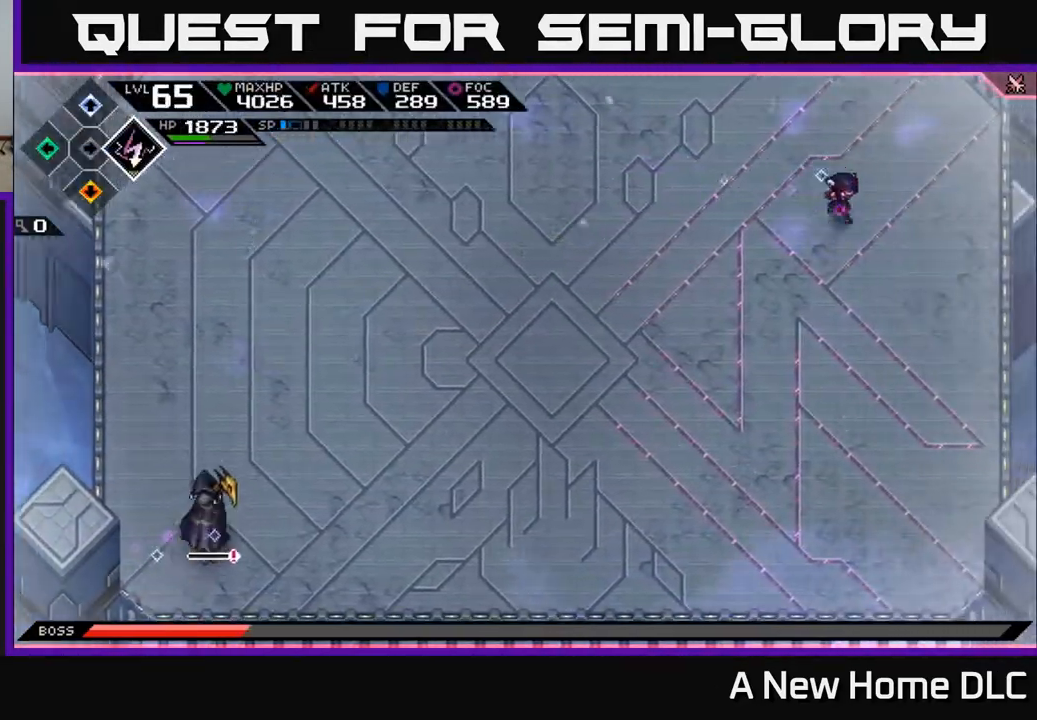
{"buttons": [], "left_stick": "down-left", "right_stick": "center", "events": [[300, "left_stick", "down"], [400, "left_stick", "down-left"]]}
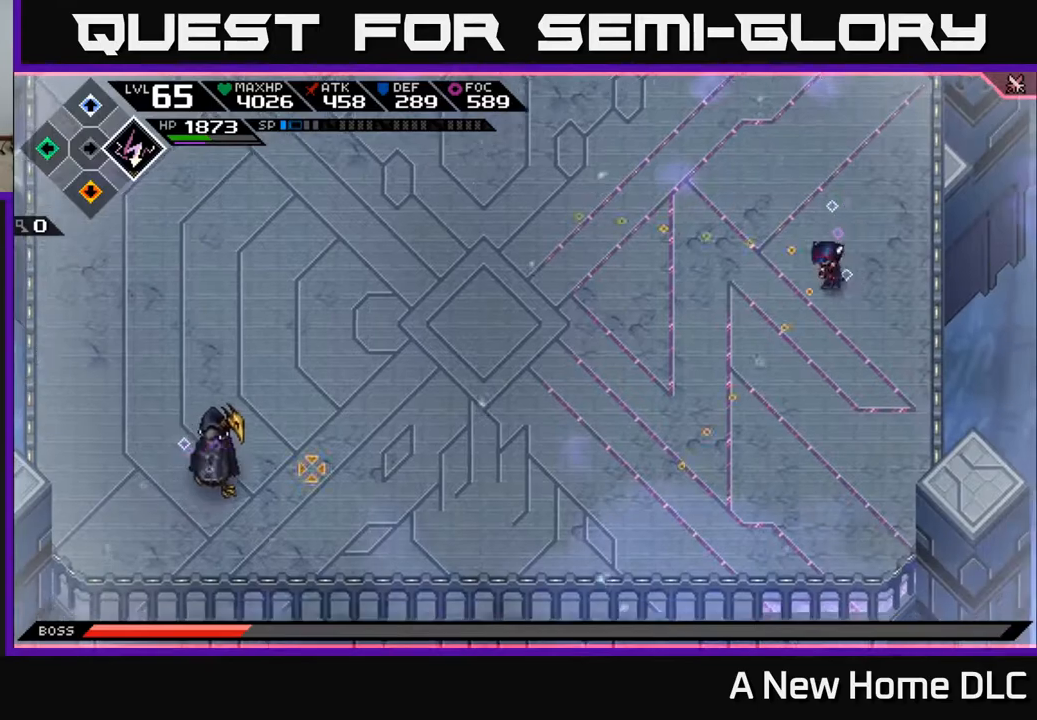
{"buttons": [], "left_stick": "up-left", "right_stick": "down-left", "events": [[33, "left_stick", "left"], [33, "right_stick", "down-left"], [150, "left_stick", "up-left"]]}
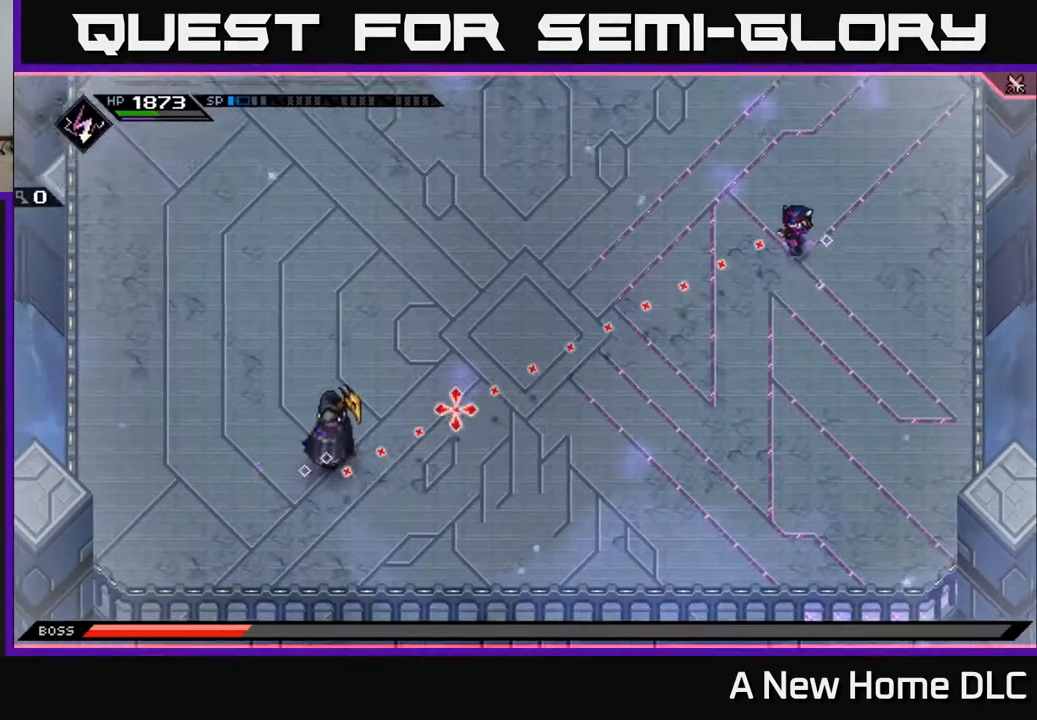
{"buttons": [], "left_stick": "up-left", "right_stick": "down-left", "events": [[100, "R1", "down"], [200, "R1", "up"]]}